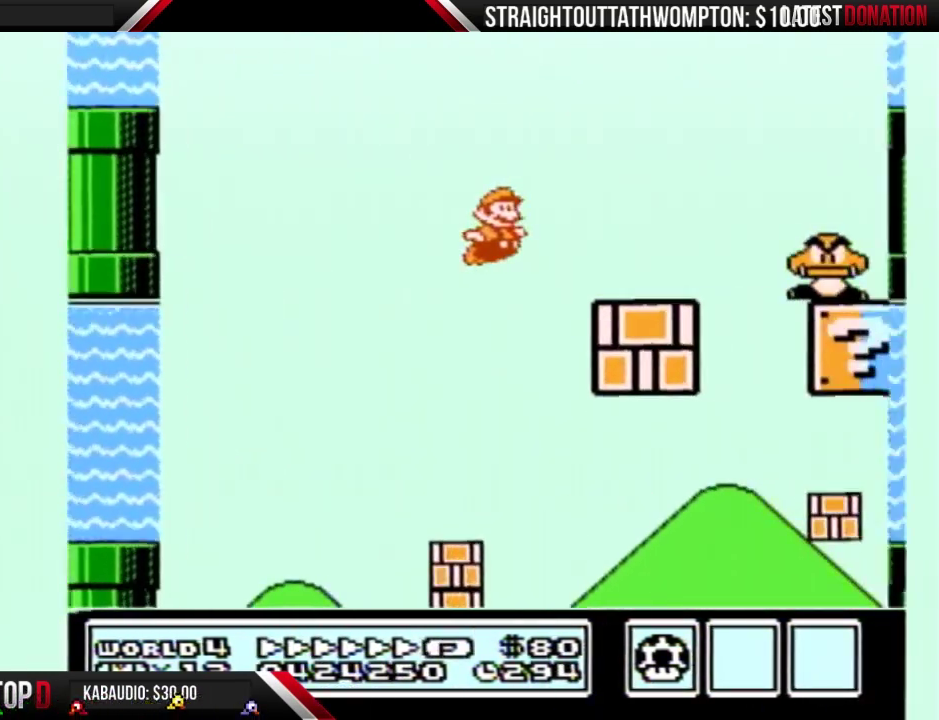
Gameplay with a controller (Nintendo layout); each line is a JSON object with the inputs held at the frame after it. "events" lists button and stick changes between this image and that frame as [ms after this image, input, new state], when the widget could be followed in between. Not read: L3 R3.
{"buttons": ["A", "B", "DPAD_RIGHT"], "events": [[133, "DPAD_UP", "up"], [200, "A", "up"], [333, "A", "down"]]}
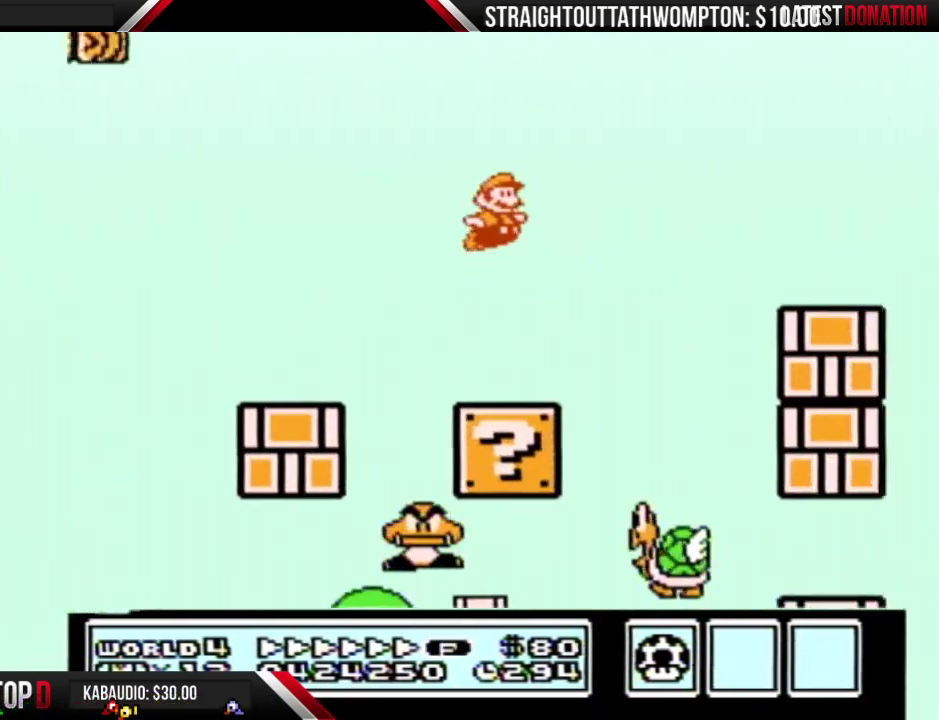
{"buttons": ["B", "DPAD_RIGHT"], "events": [[33, "A", "up"]]}
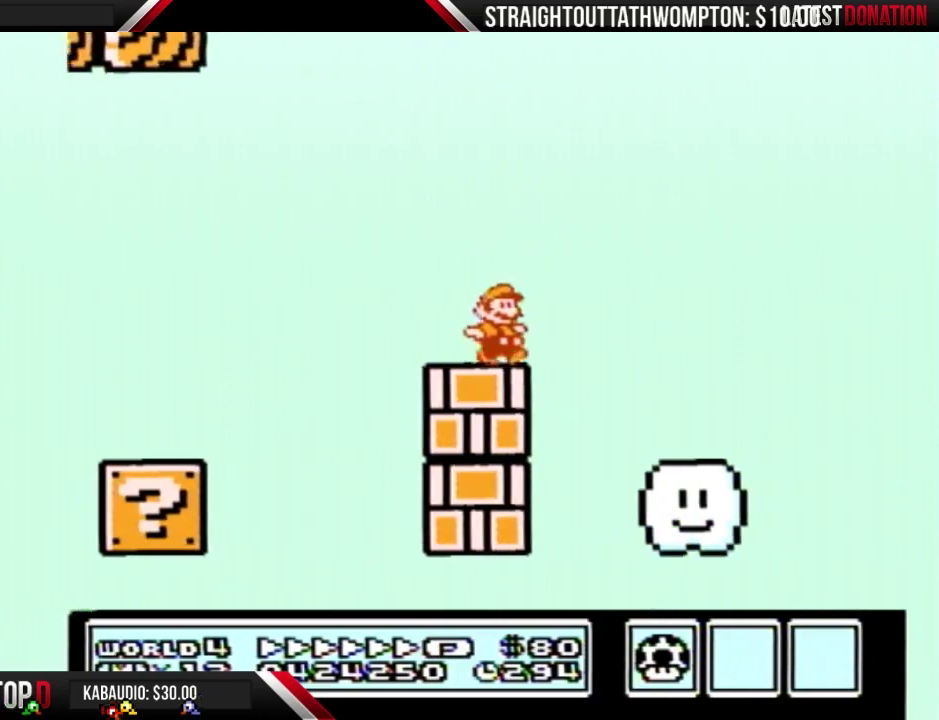
{"buttons": ["A", "B", "DPAD_RIGHT"], "events": [[67, "A", "down"]]}
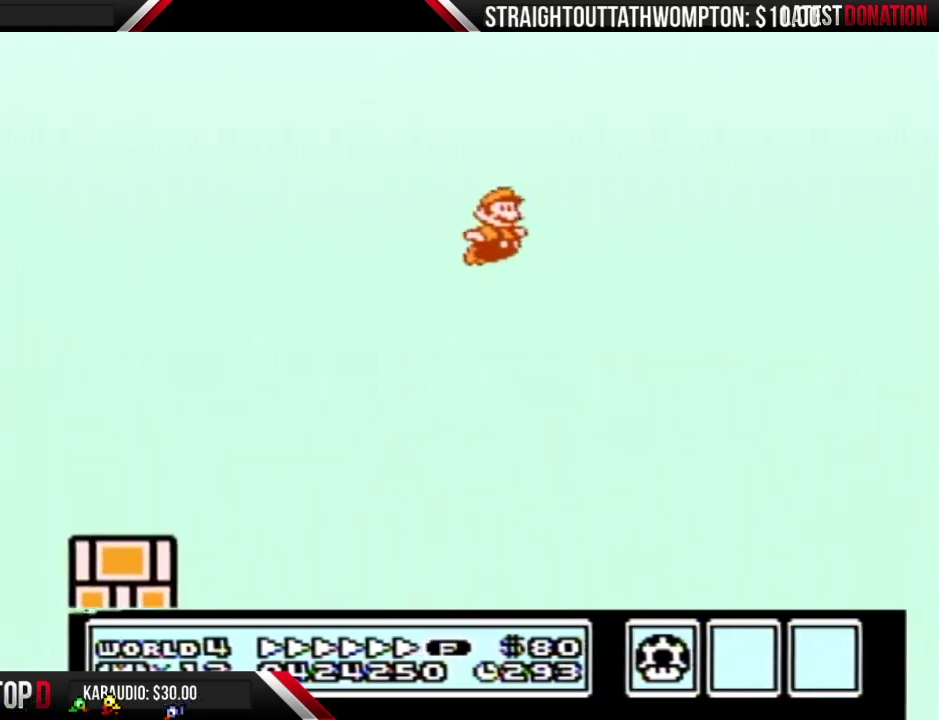
{"buttons": ["A", "B", "DPAD_RIGHT"], "events": []}
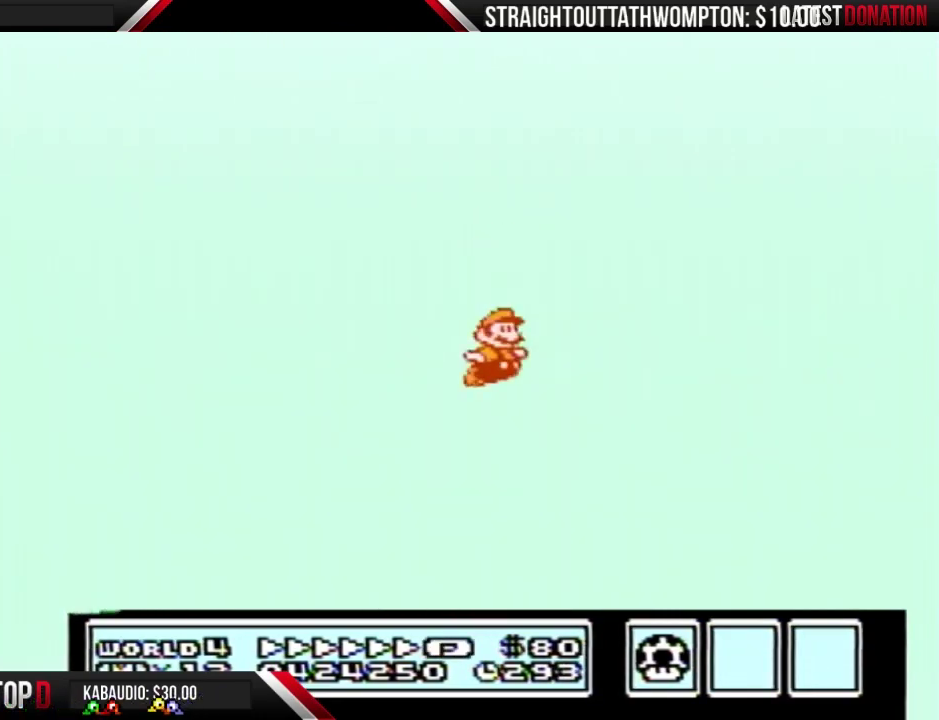
{"buttons": ["A", "B", "DPAD_RIGHT"], "events": []}
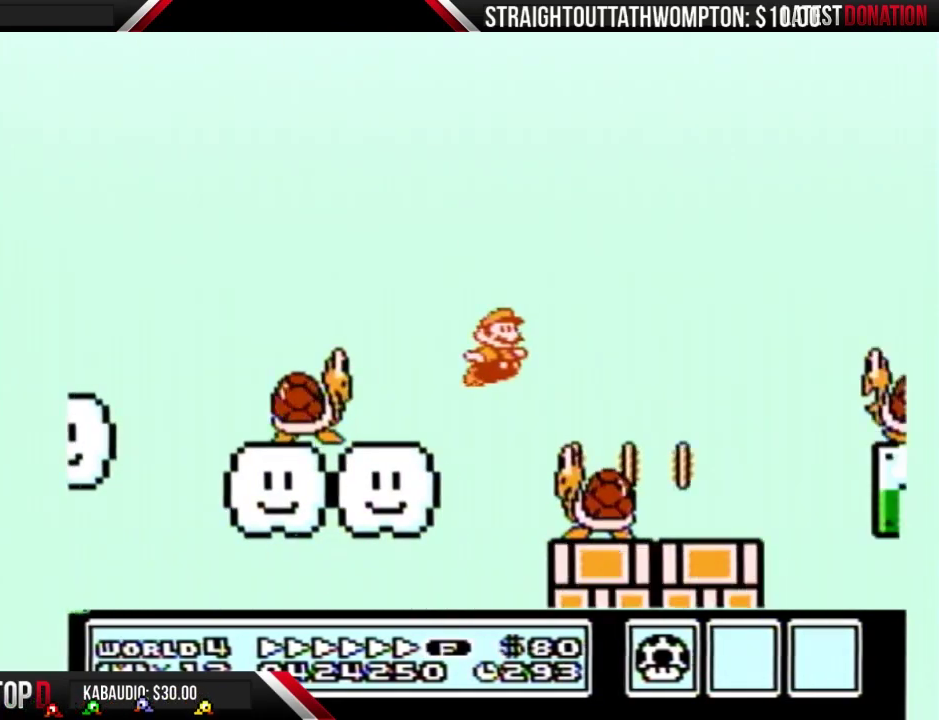
{"buttons": ["A", "B", "DPAD_RIGHT"], "events": []}
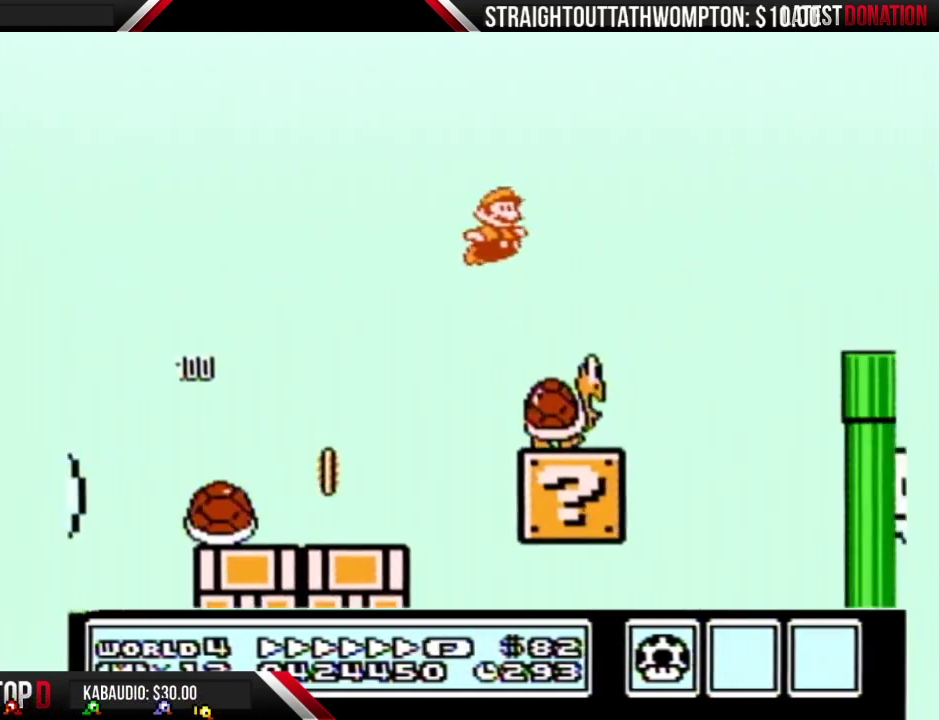
{"buttons": ["B", "DPAD_RIGHT"], "events": [[167, "A", "up"]]}
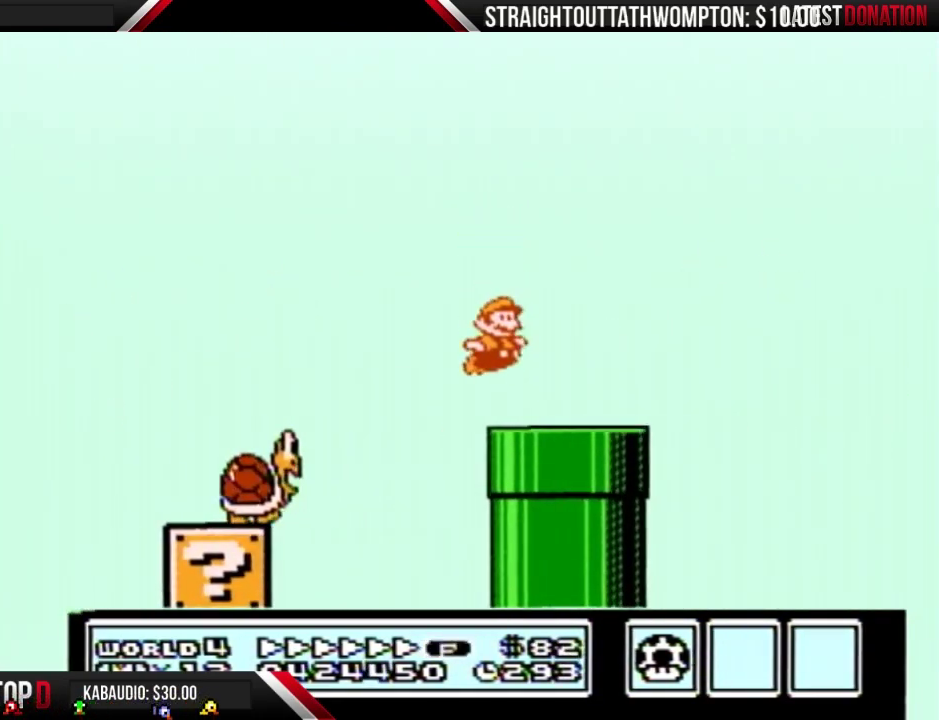
{"buttons": ["DPAD_RIGHT"], "events": [[200, "A", "down"], [300, "B", "up"], [400, "B", "down"], [467, "A", "up"], [500, "B", "up"]]}
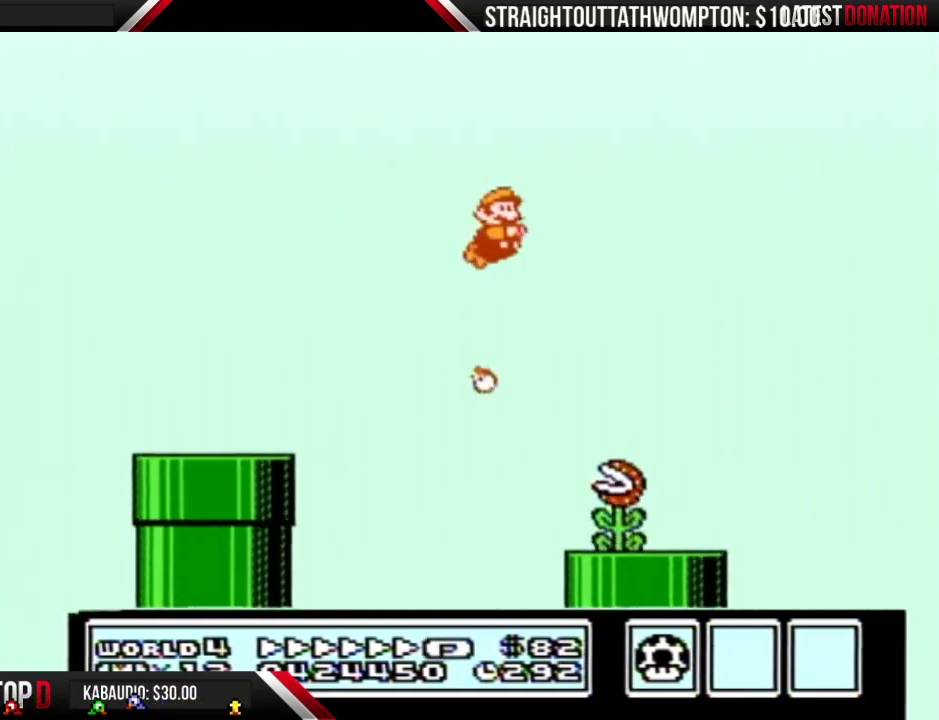
{"buttons": ["B", "DPAD_RIGHT"], "events": [[67, "B", "down"]]}
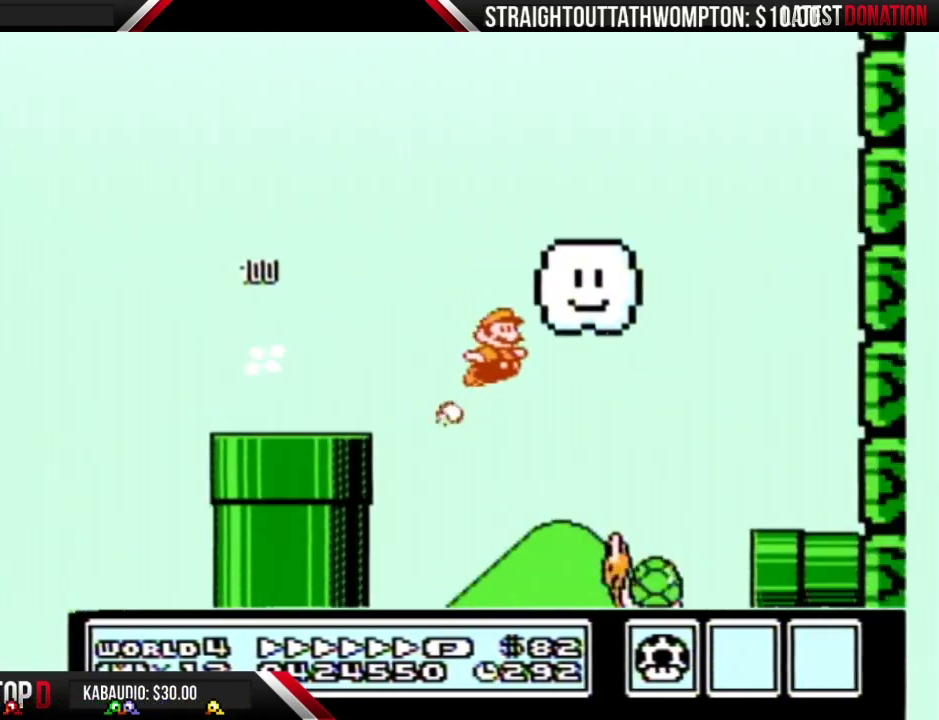
{"buttons": ["B", "DPAD_RIGHT"], "events": []}
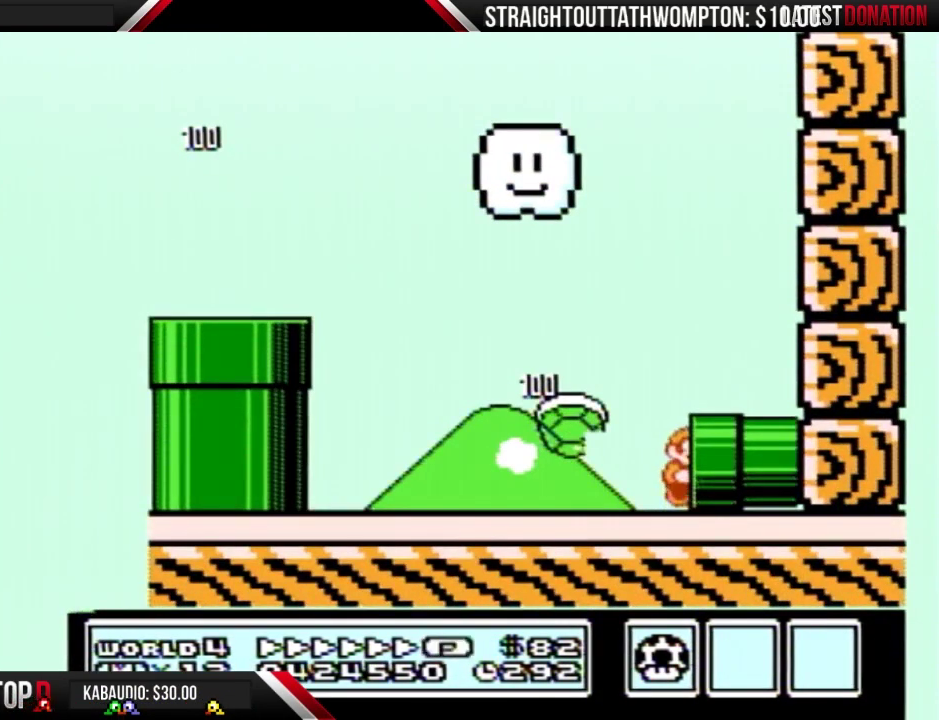
{"buttons": ["B"], "events": [[233, "B", "up"], [300, "B", "down"], [400, "DPAD_RIGHT", "up"]]}
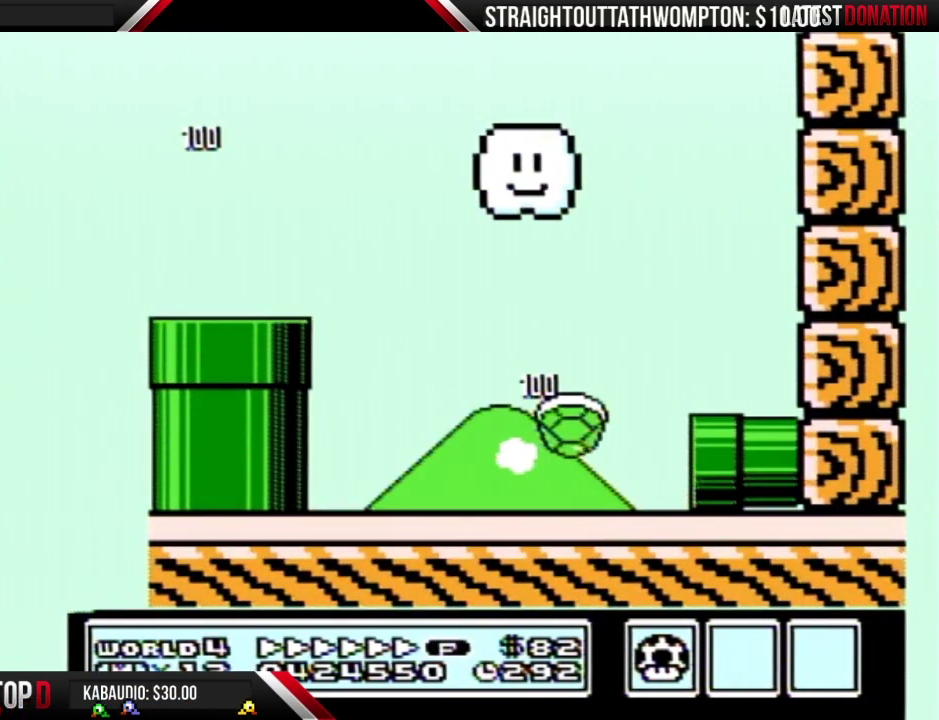
{"buttons": ["B"], "events": []}
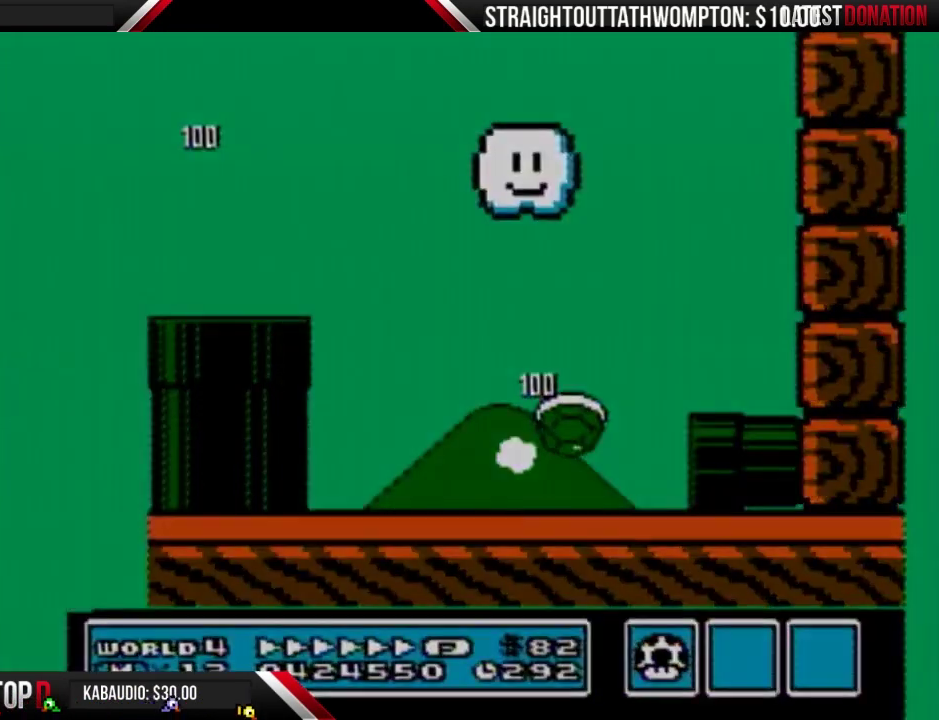
{"buttons": ["B", "DPAD_RIGHT"], "events": [[33, "DPAD_RIGHT", "down"]]}
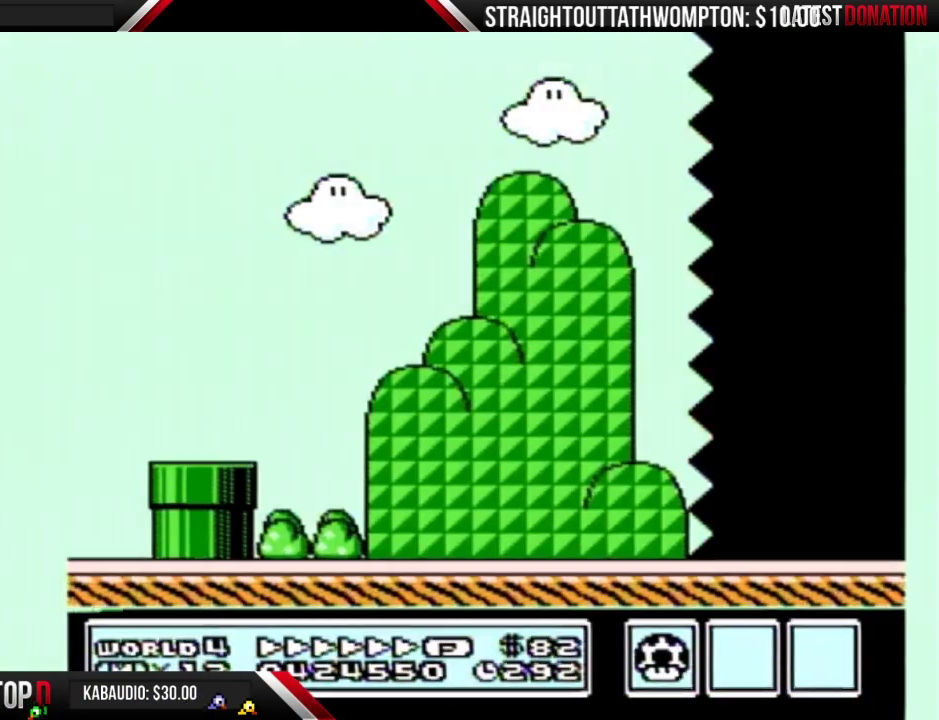
{"buttons": ["B", "DPAD_RIGHT"], "events": []}
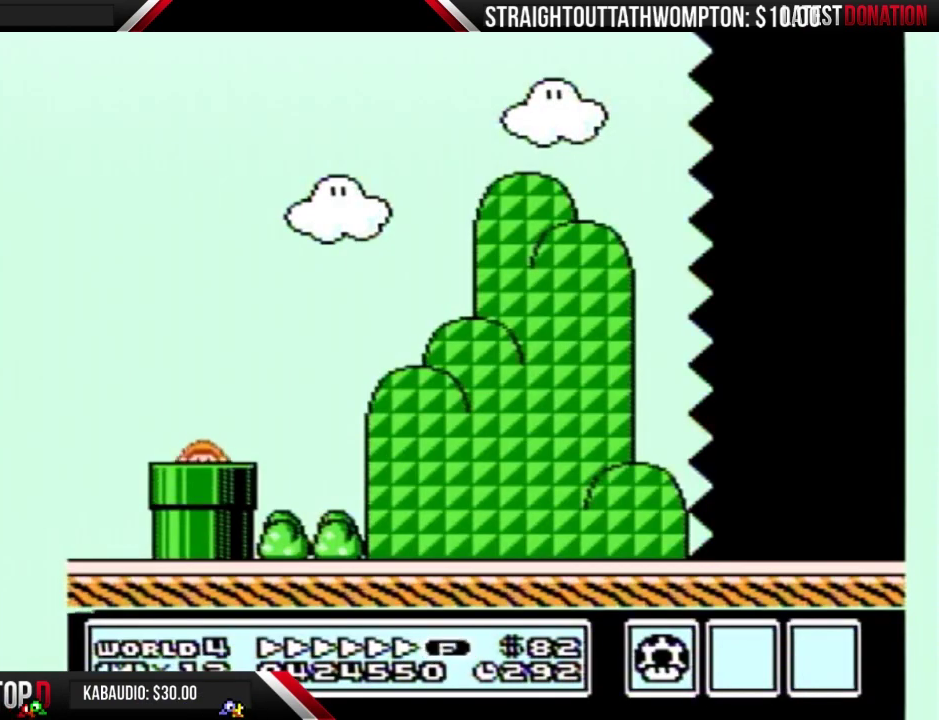
{"buttons": ["B", "DPAD_RIGHT"], "events": []}
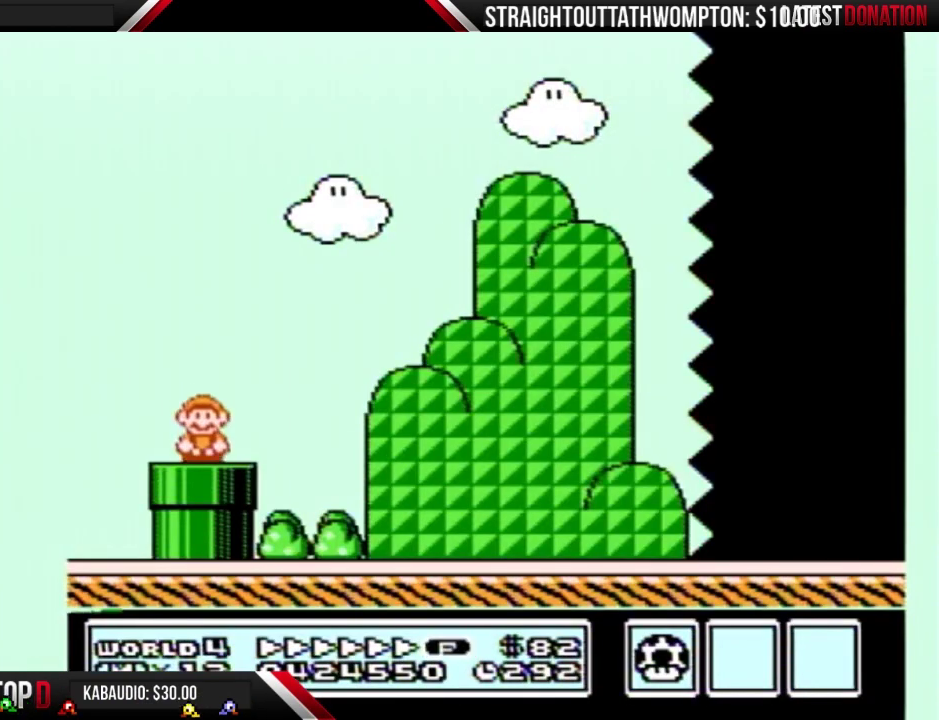
{"buttons": ["A", "B", "DPAD_RIGHT"], "events": [[333, "A", "down"]]}
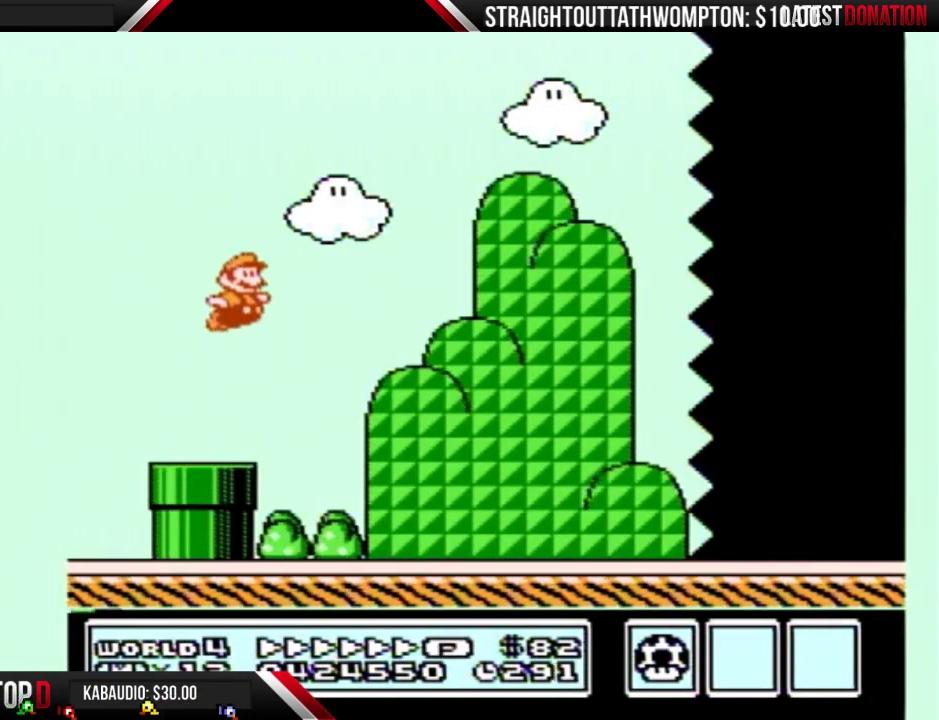
{"buttons": ["B", "DPAD_RIGHT"], "events": [[300, "A", "up"]]}
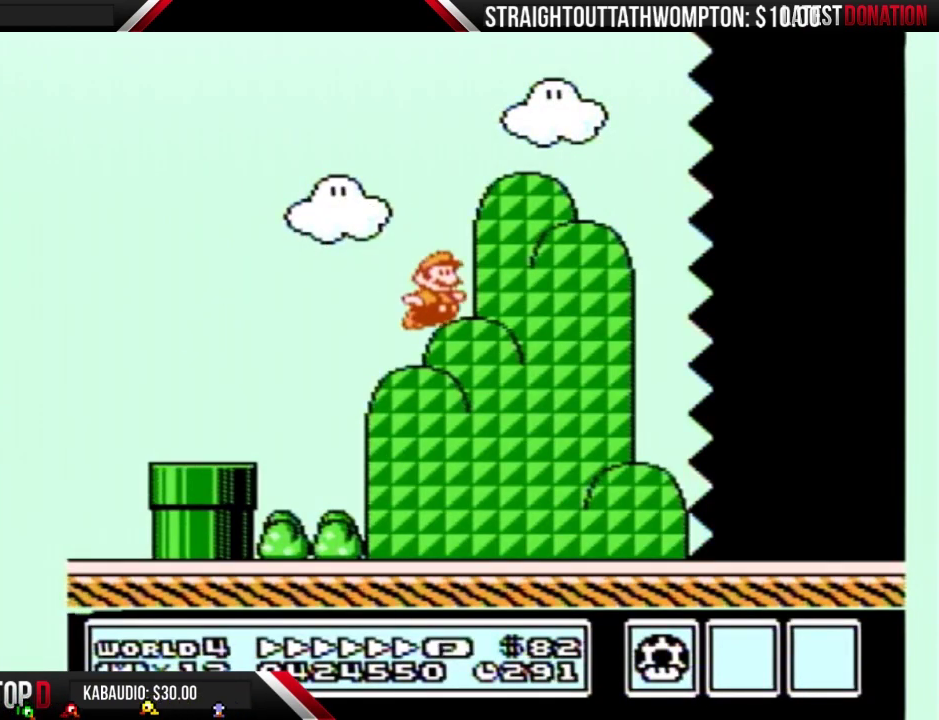
{"buttons": ["B", "DPAD_RIGHT"], "events": []}
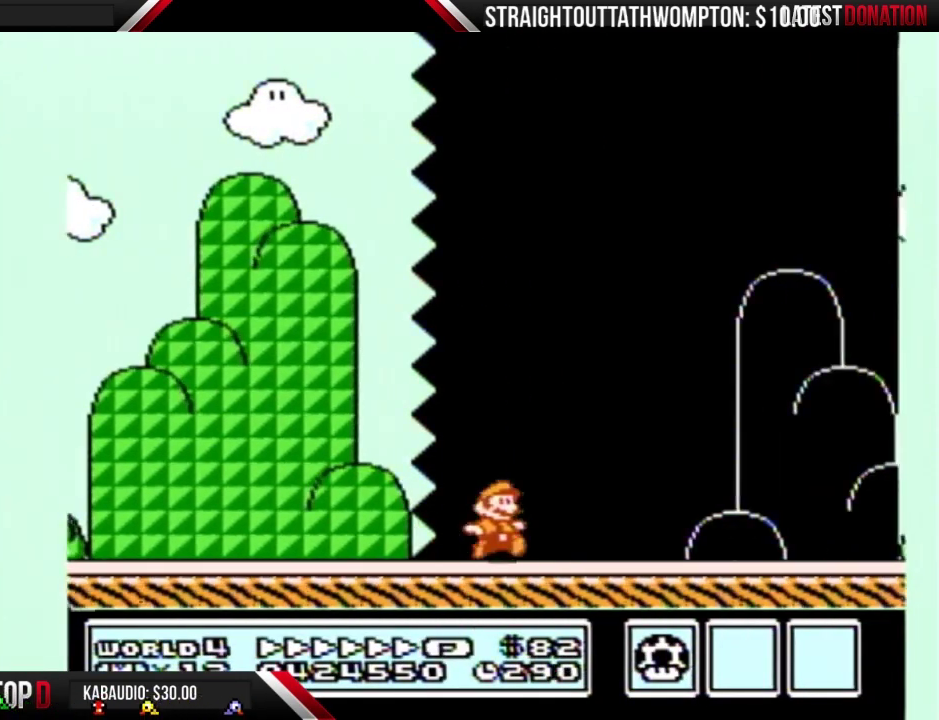
{"buttons": ["A", "B", "DPAD_RIGHT"], "events": [[500, "A", "down"]]}
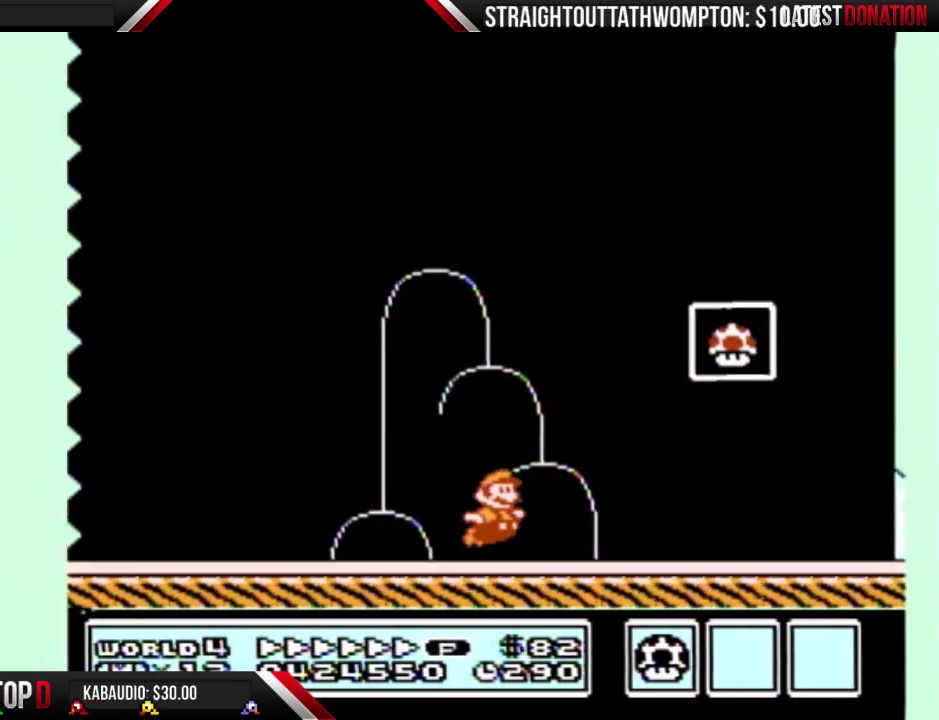
{"buttons": [], "events": [[233, "A", "up"], [233, "B", "up"], [333, "DPAD_RIGHT", "up"]]}